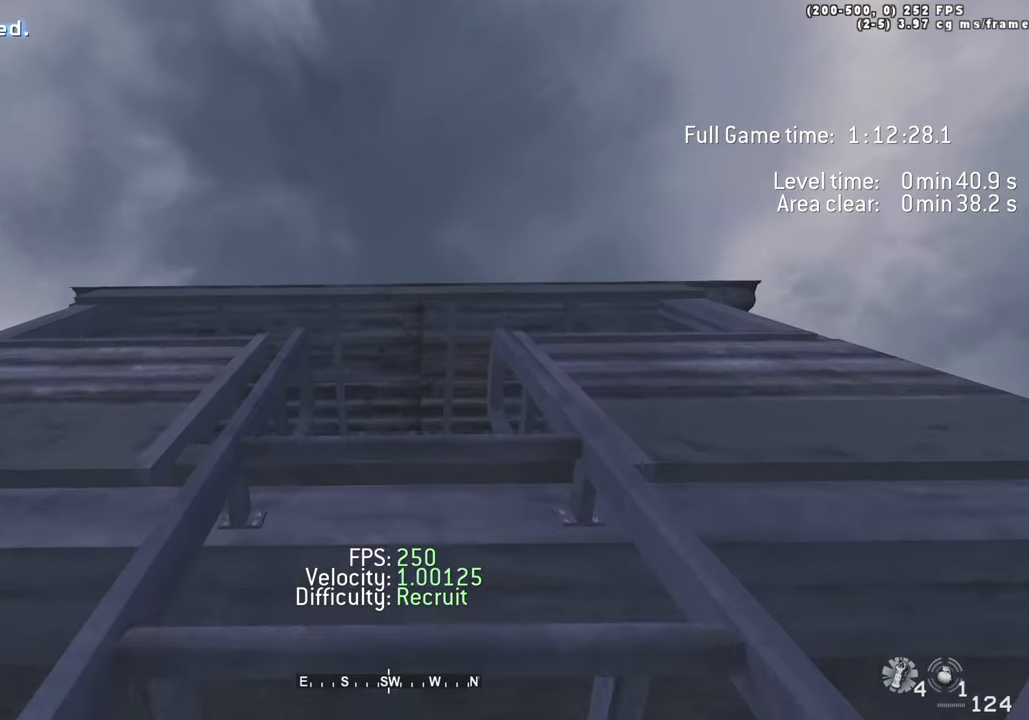
Gameplay with keyboard; each line is a JSON object with the keys held at the frame after it. "events" lists presses ("down") and releases ("up") of "1", "2", "3", "4", "5", "a", "alt", "c", "caps_lock", "ctrl", "d", "e", "f", "g", "q", "r", "s", "shift", "space", "t", "tab", "v", "w", "x" and "z" between this image and that frame as [ms after this image, input, new state], when the widget could be followed in between. No other keys are recorded. Mouse input is not recorded.
{"keys": ["w"], "events": []}
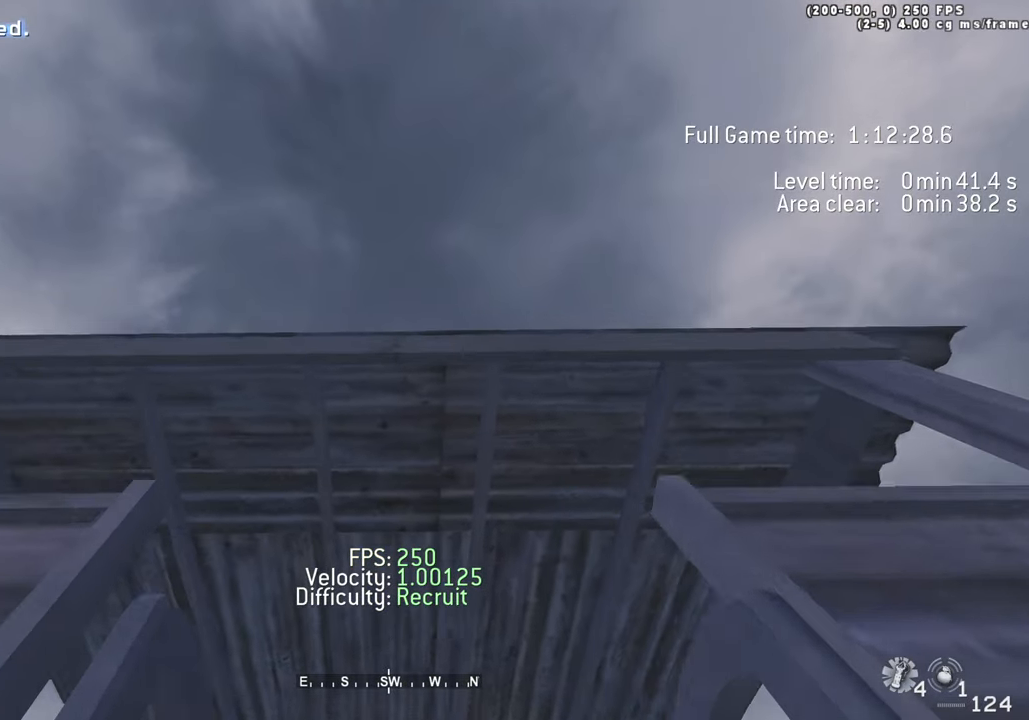
{"keys": [], "events": [[300, "w", "up"]]}
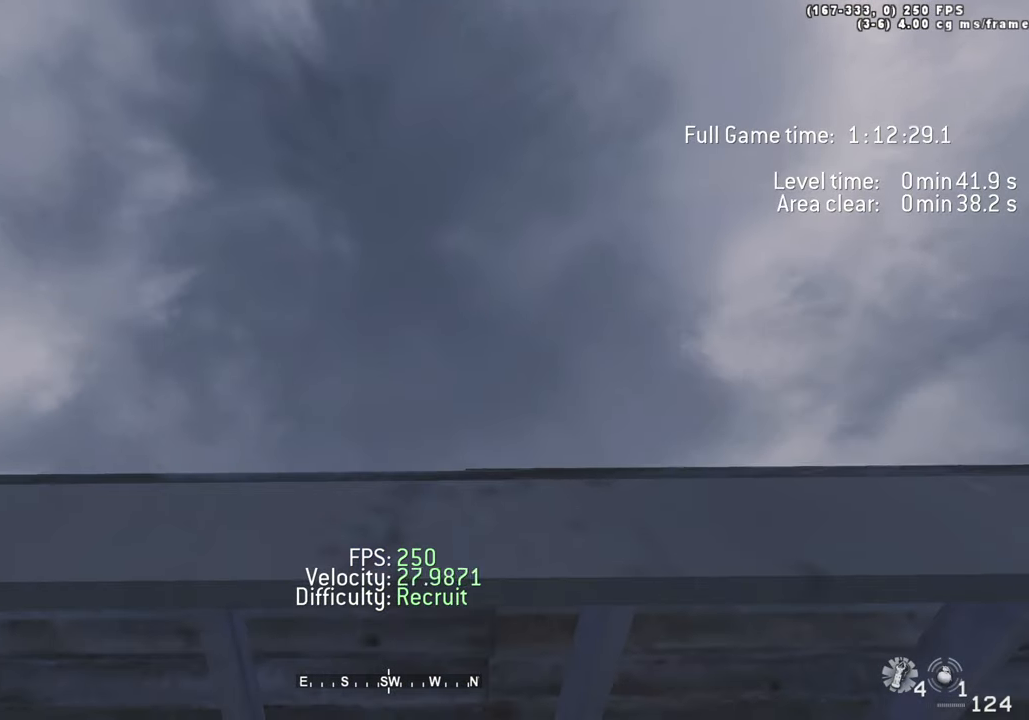
{"keys": [], "events": [[317, "s", "down"], [450, "s", "up"]]}
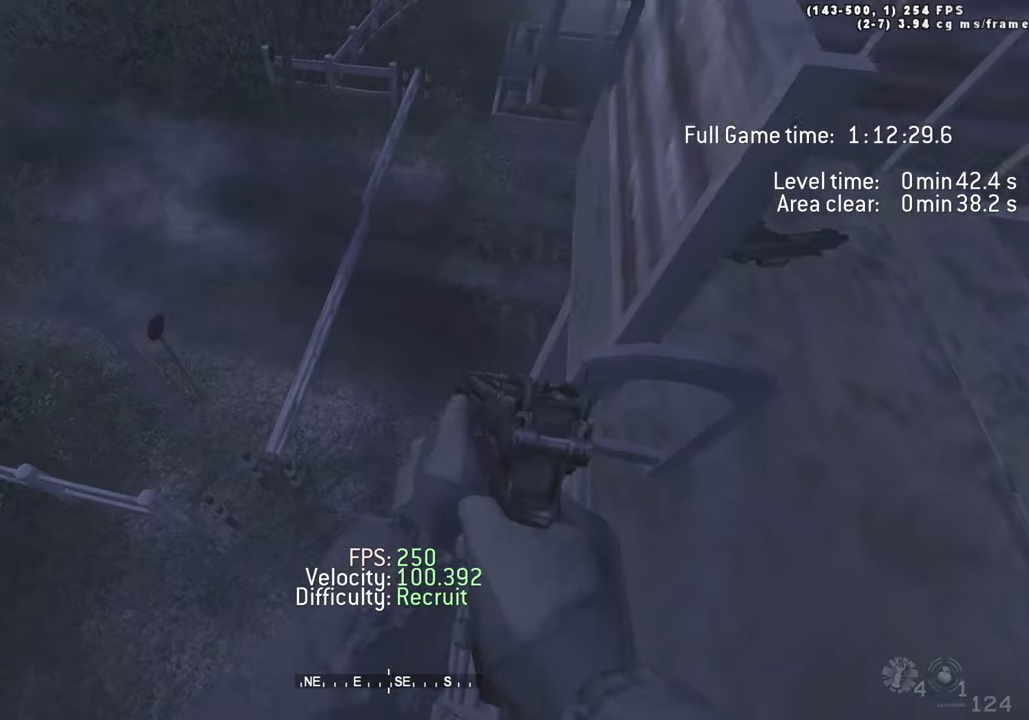
{"keys": ["a", "shift", "space", "w"], "events": [[283, "shift", "down"], [283, "w", "down"], [333, "a", "down"], [433, "space", "down"]]}
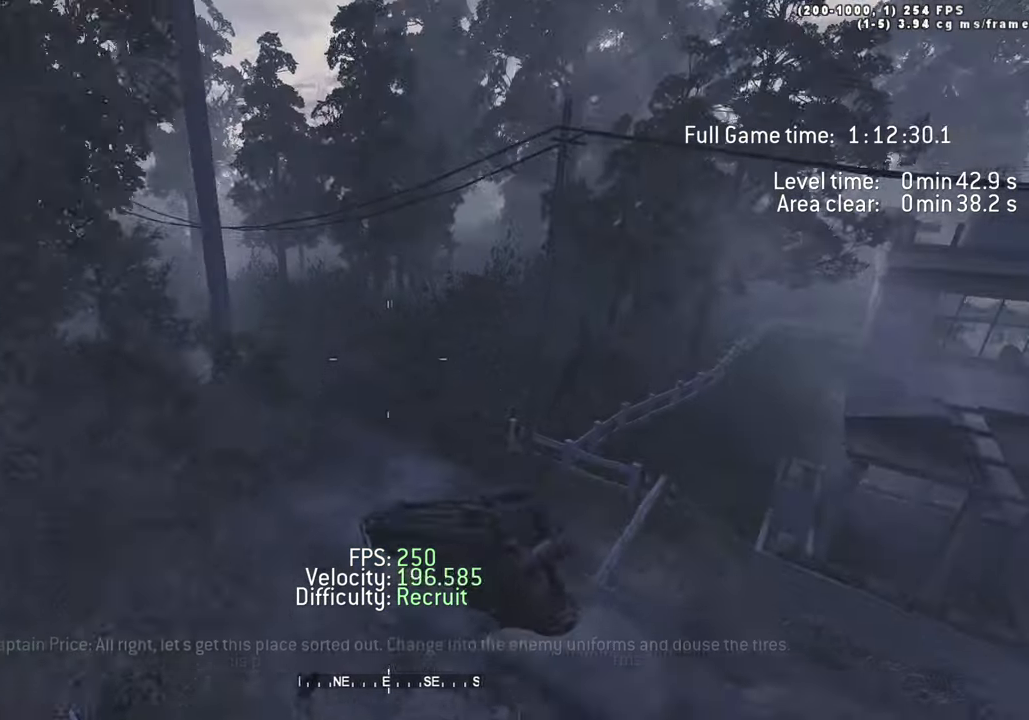
{"keys": ["shift", "w"], "events": [[67, "shift", "up"], [67, "space", "up"], [200, "a", "up"], [450, "shift", "down"]]}
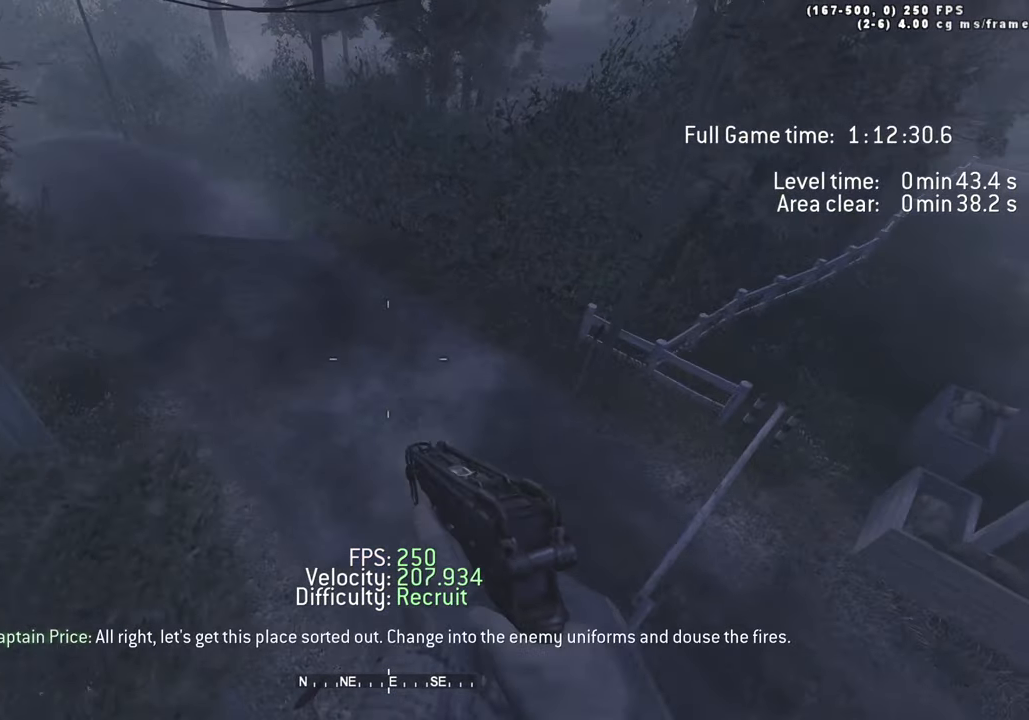
{"keys": ["w"], "events": [[83, "shift", "up"]]}
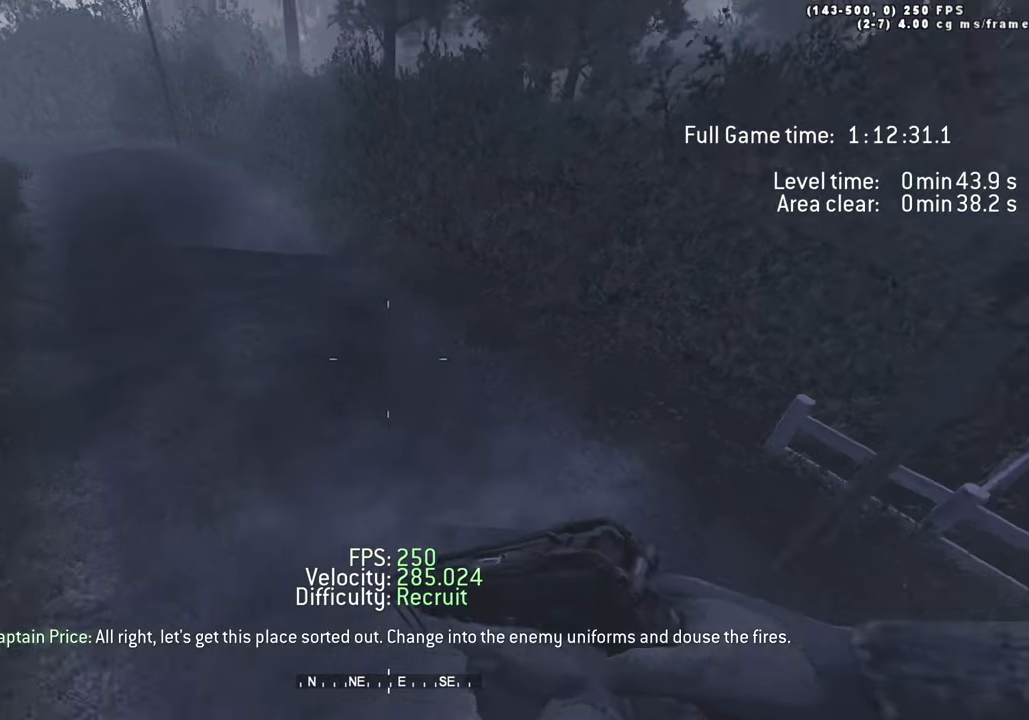
{"keys": ["a", "w"], "events": [[383, "a", "down"]]}
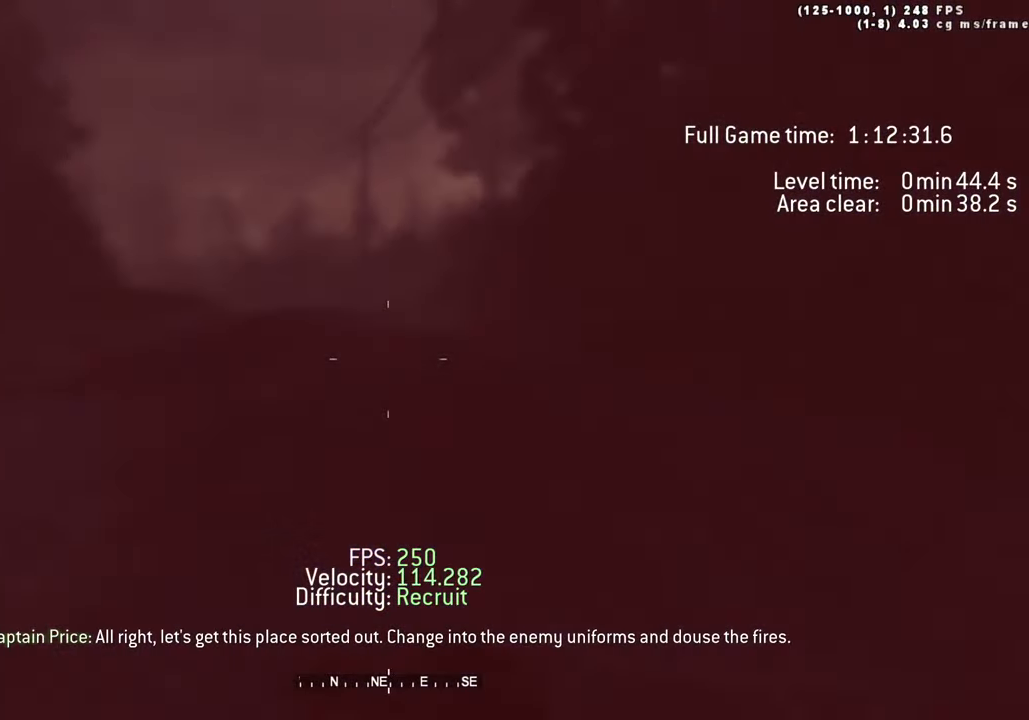
{"keys": ["w"], "events": [[67, "space", "down"], [250, "space", "up"], [300, "a", "up"]]}
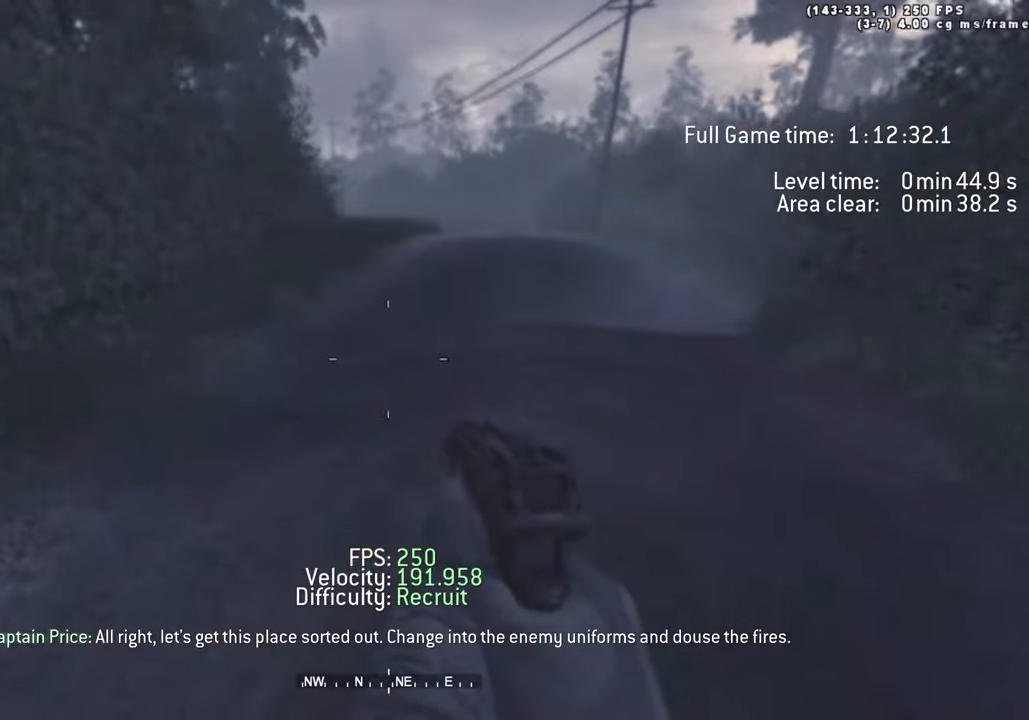
{"keys": ["w"], "events": [[200, "shift", "down"], [333, "d", "down"], [383, "shift", "up"], [466, "d", "up"]]}
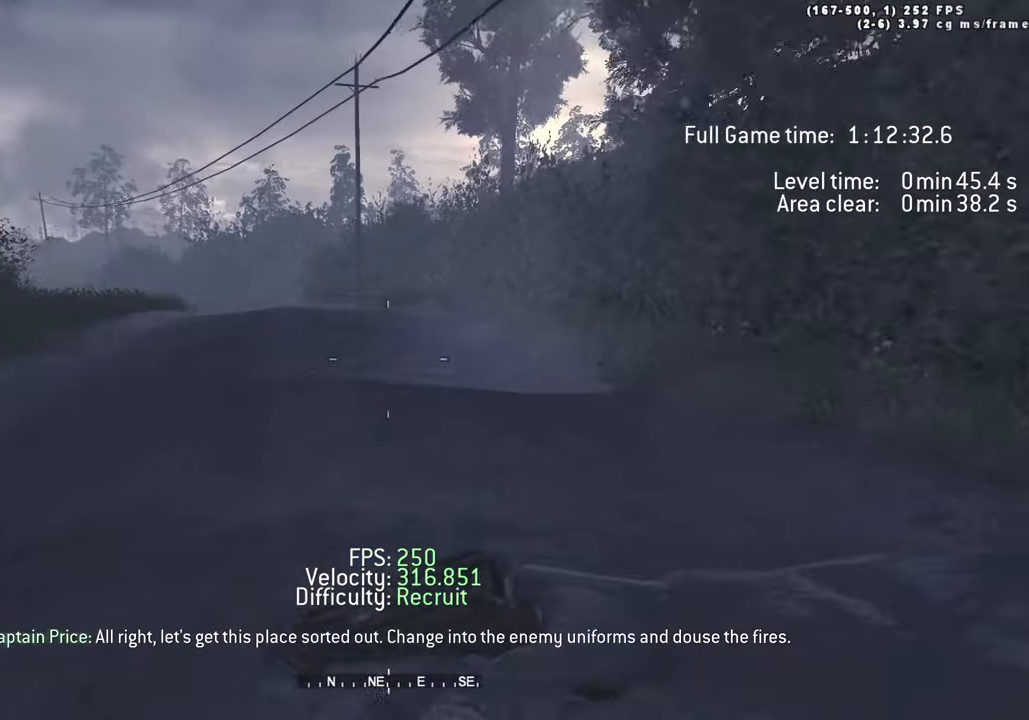
{"keys": ["a", "space", "w"], "events": [[16, "a", "down"], [166, "space", "down"], [216, "ctrl", "down"], [400, "ctrl", "up"]]}
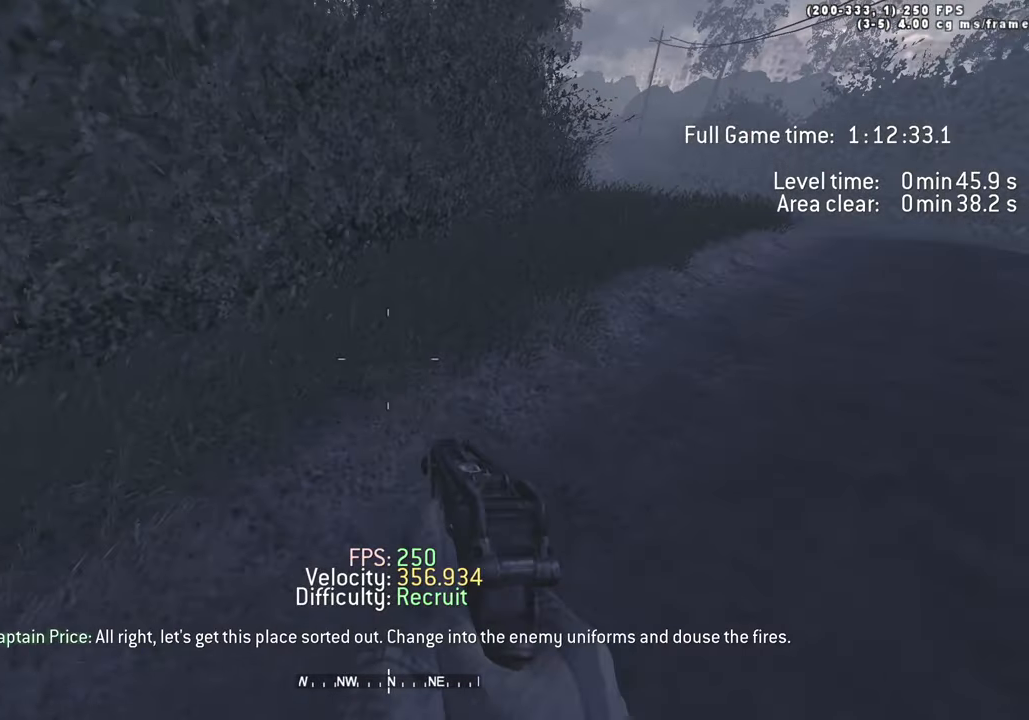
{"keys": ["ctrl", "d", "space", "w"], "events": [[33, "space", "up"], [183, "shift", "down"], [316, "a", "up"], [316, "d", "down"], [316, "shift", "up"], [500, "ctrl", "down"], [500, "space", "down"]]}
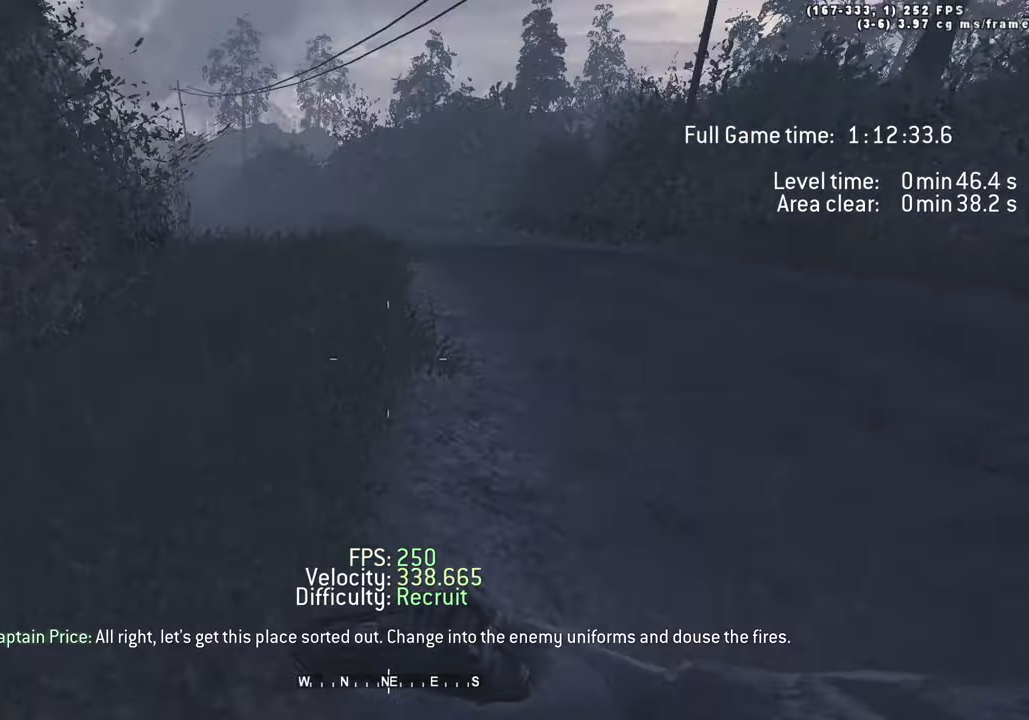
{"keys": ["d", "w"], "events": [[233, "ctrl", "up"], [433, "space", "up"]]}
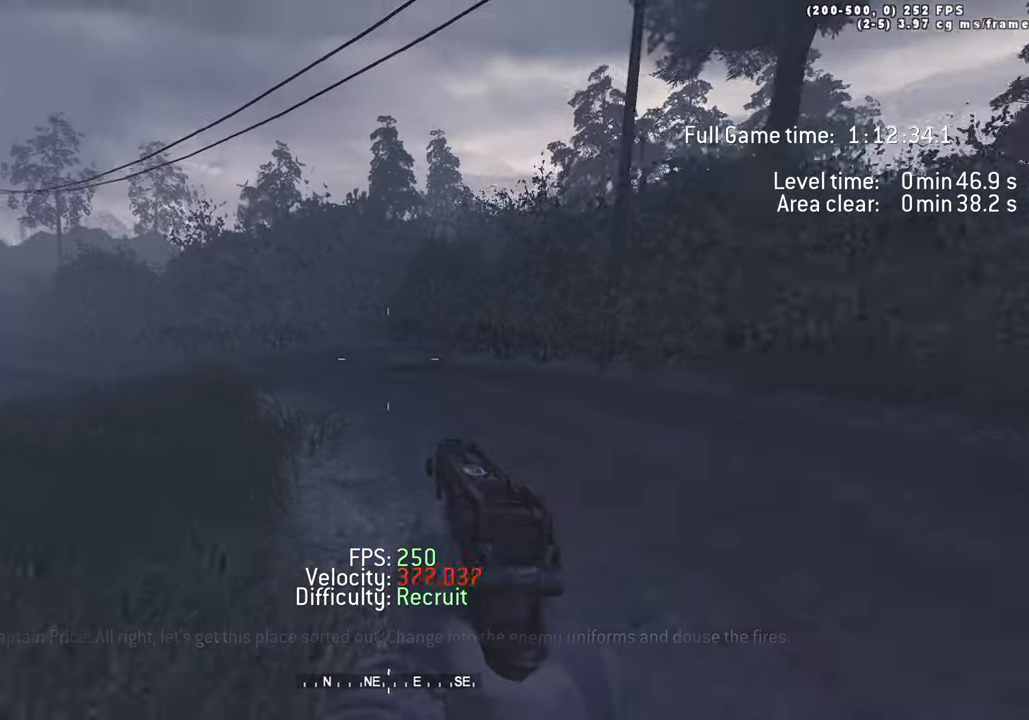
{"keys": ["a", "ctrl", "space", "w"], "events": [[16, "shift", "down"], [66, "a", "down"], [116, "d", "up"], [116, "shift", "up"], [300, "space", "down"], [350, "ctrl", "down"]]}
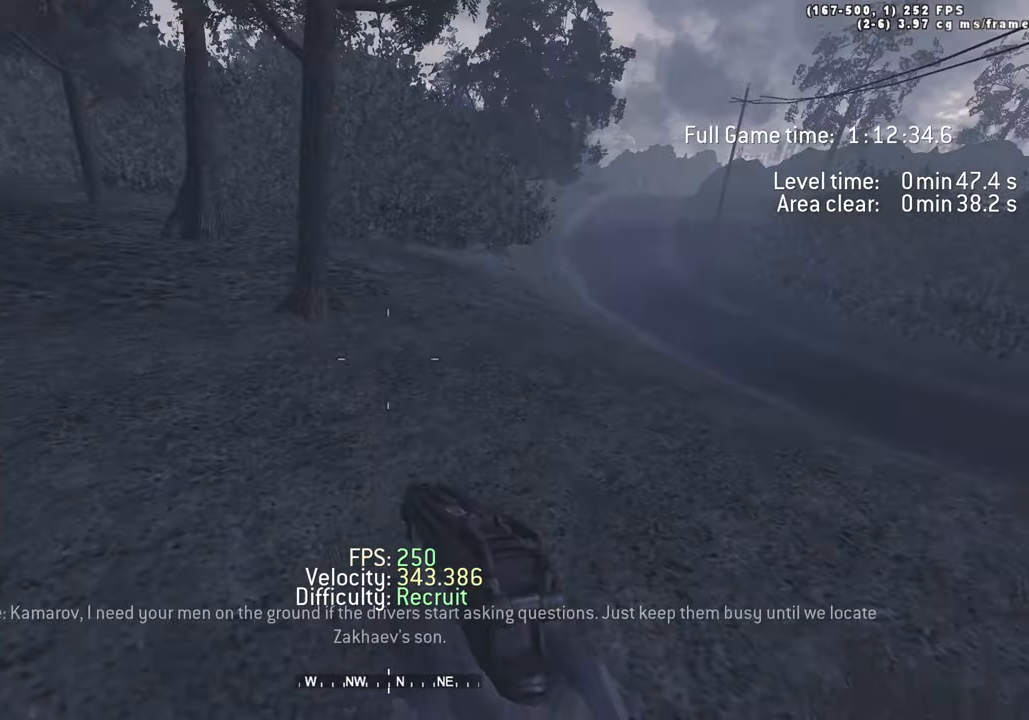
{"keys": ["w"], "events": [[33, "ctrl", "up"], [266, "space", "up"], [366, "shift", "down"], [500, "a", "up"], [500, "shift", "up"]]}
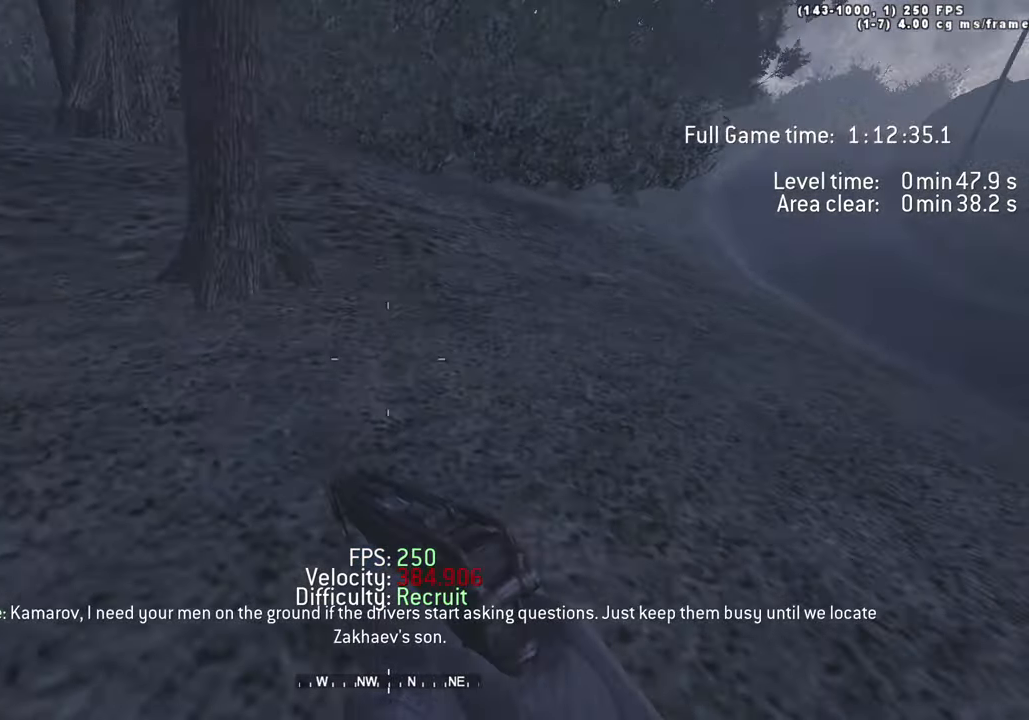
{"keys": ["ctrl", "d", "space", "w"], "events": [[50, "d", "down"], [200, "ctrl", "down"], [200, "space", "down"]]}
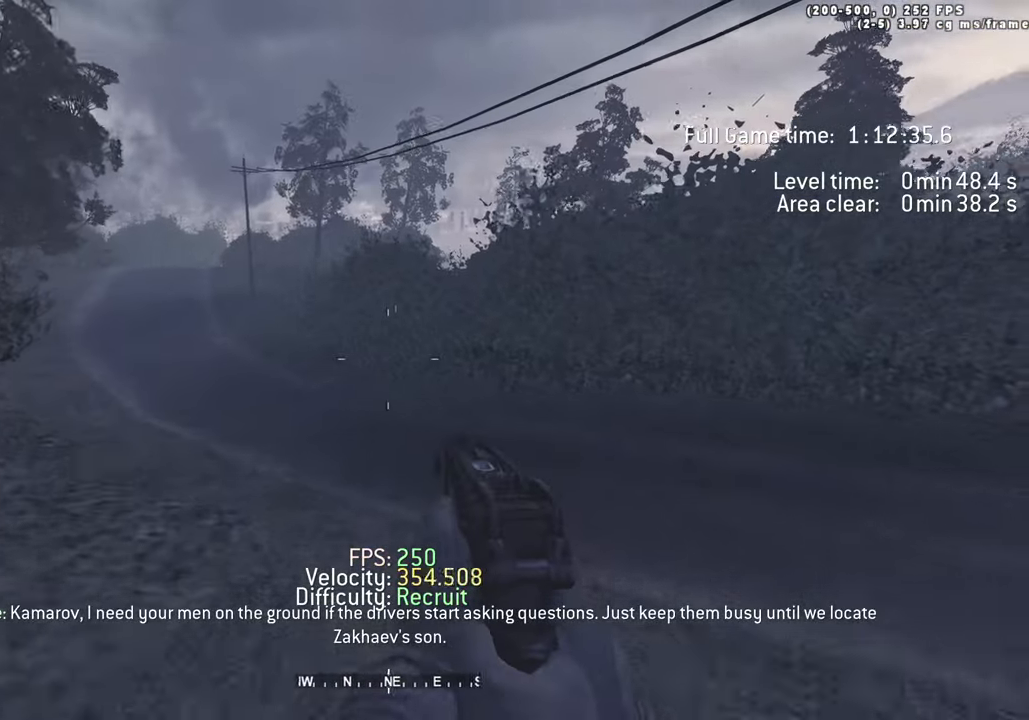
{"keys": ["a", "d", "shift", "w"], "events": [[16, "ctrl", "up"], [350, "space", "up"], [400, "shift", "down"], [500, "a", "down"]]}
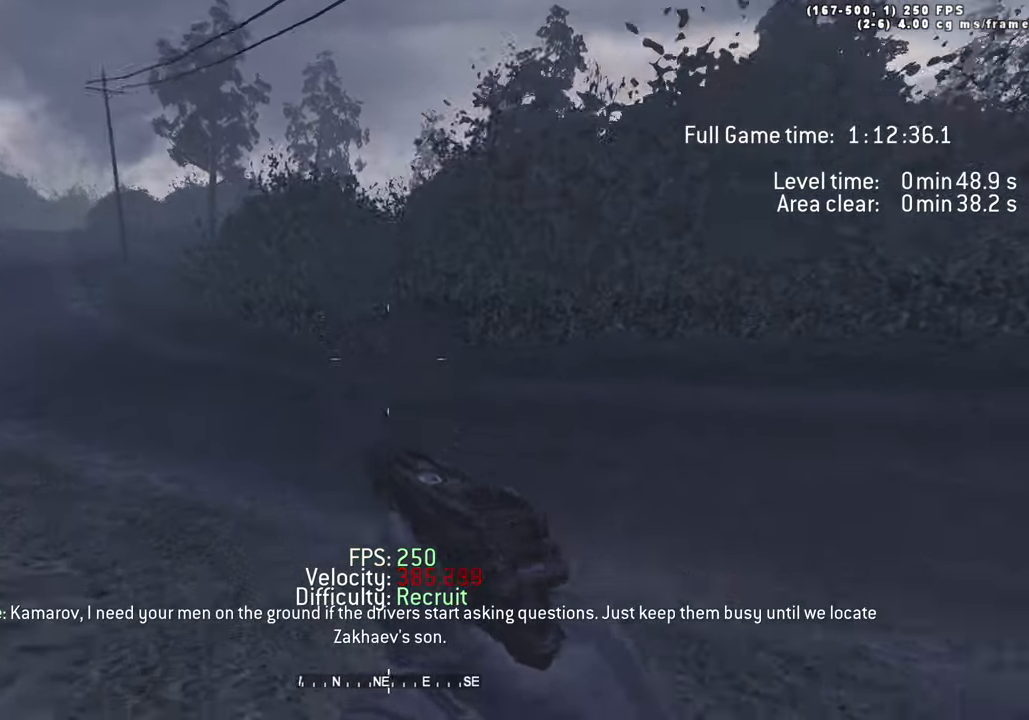
{"keys": ["a", "space", "w"], "events": [[33, "shift", "up"], [83, "d", "up"], [216, "ctrl", "down"], [216, "space", "down"], [466, "ctrl", "up"]]}